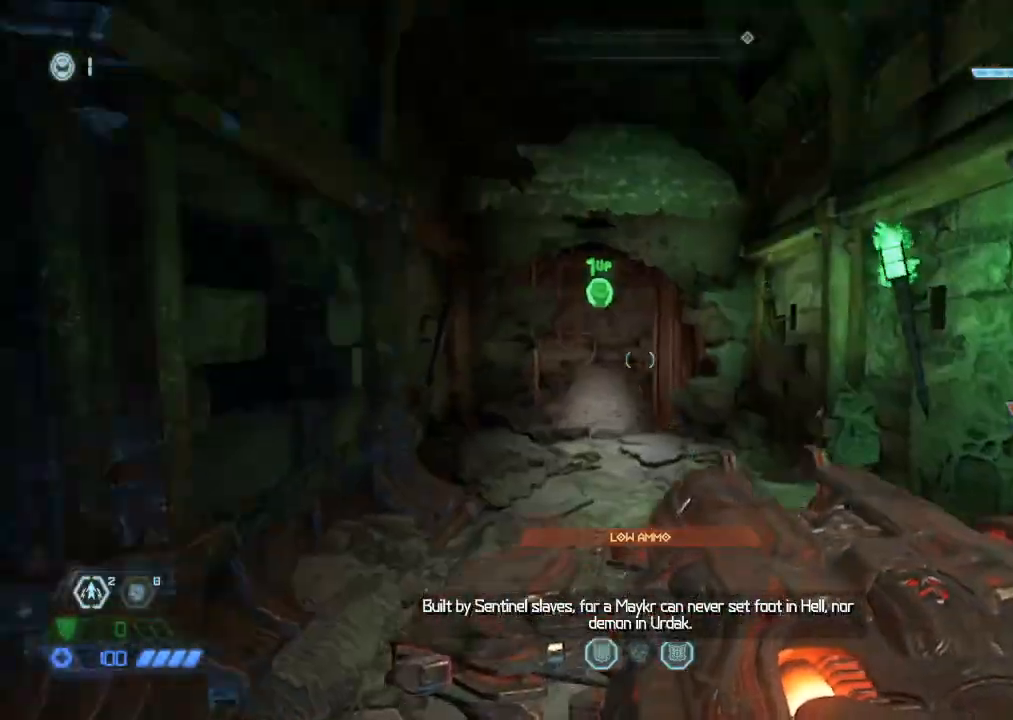
Gameplay with keyboard and mouse; each line is a JSON object with the keys and mouse buttons held at the frame after it. "events" lists presses ("down") and releases ("up") of "1", "2", "3", "4", "5", "a", "b", "c", "ctrl", "d", "e", "f", "g", "q", "r", "s", "shift", "space", "tab", "v", "w", "x", "z", "mouse_left", "mouse_wheel", "mouse_right", "mouse_mb4" and "mouse_mb5" between this image and that frame as [ms after this image, input, new state], when the widget could be followed in between. "mouse_left", "mouse_wheel", "mouse_right", "mouse_mb4", "mouse_mb5" = the "left", "wheel", "right", "mb4", "mb5" buttons of the "mouse" list. No other keys are recorded. "wheel" means that the mouse wheel is clicked or scrolled. Mouse movement is not recorded.
{"keys": ["space", "w"], "mouse": [], "events": [[50, "mouse_left", "down"], [50, "s", "up"], [134, "mouse_left", "up"], [200, "w", "down"], [434, "space", "down"]]}
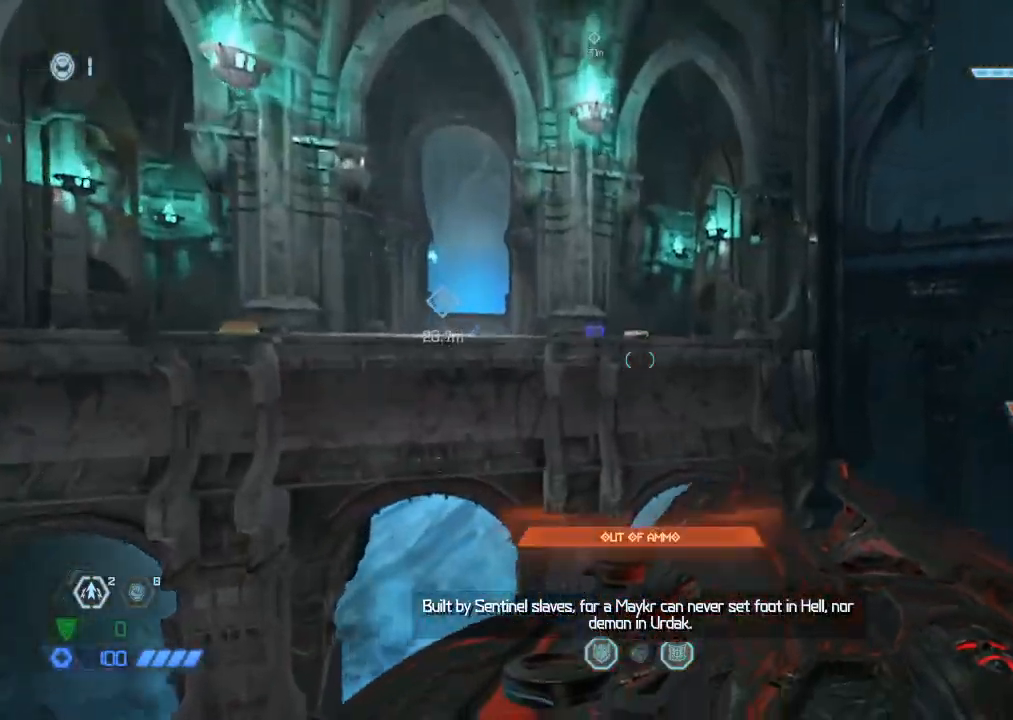
{"keys": ["w"], "mouse": ["mb5"], "events": [[34, "space", "up"], [450, "mouse_mb5", "down"]]}
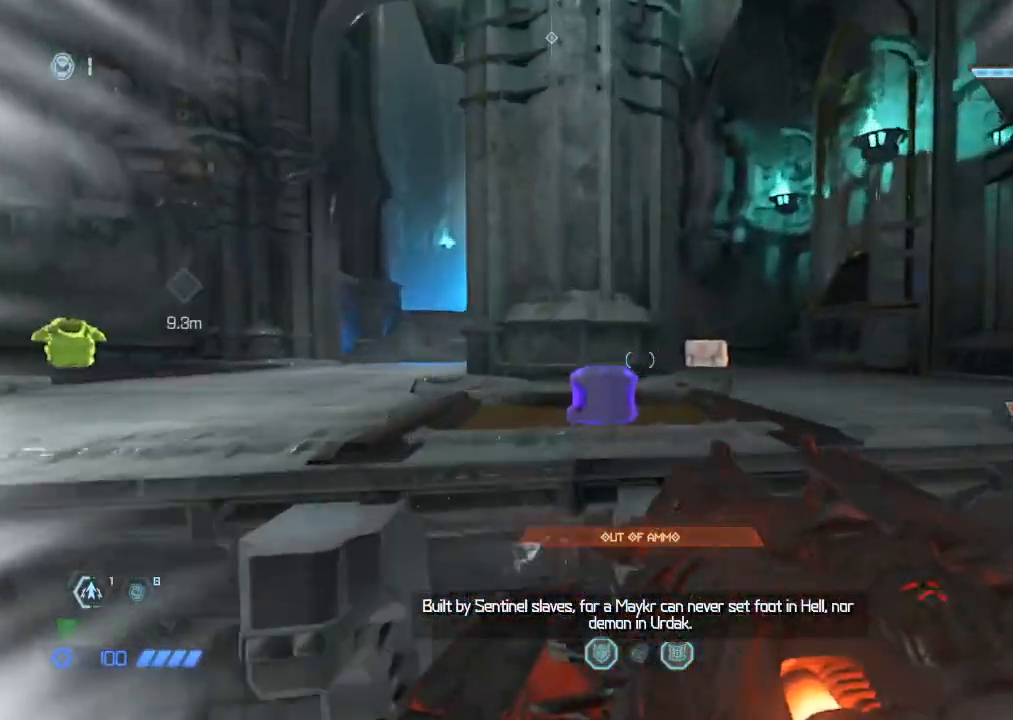
{"keys": ["w"], "mouse": [], "events": [[84, "mouse_mb5", "up"]]}
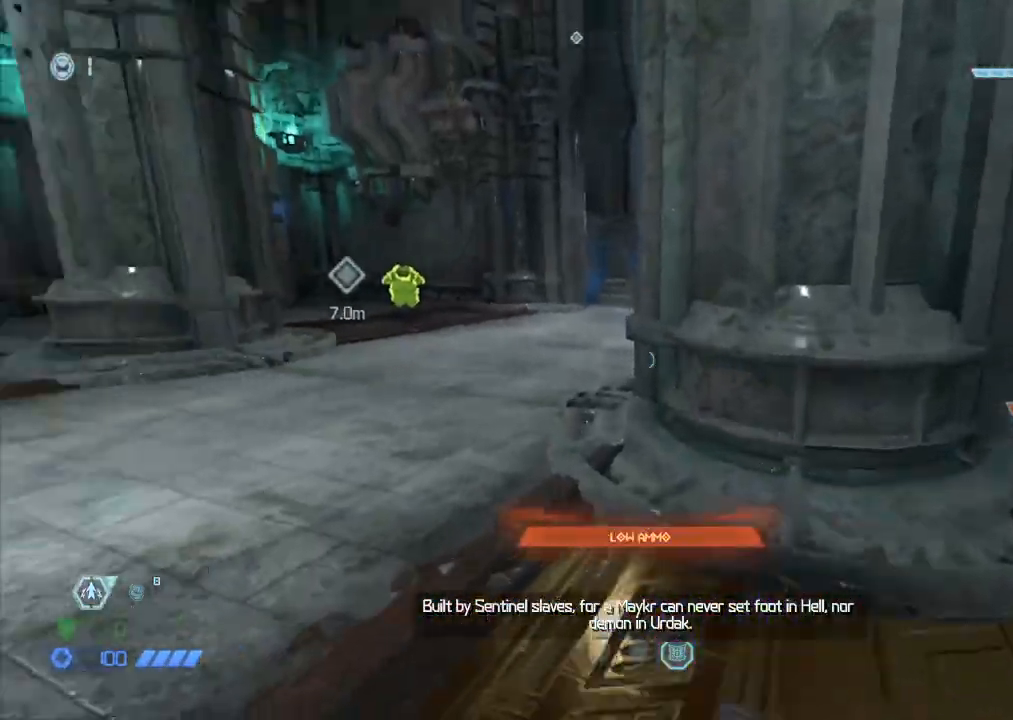
{"keys": ["w"], "mouse": [], "events": [[200, "mouse_mb5", "down"], [284, "mouse_mb5", "up"]]}
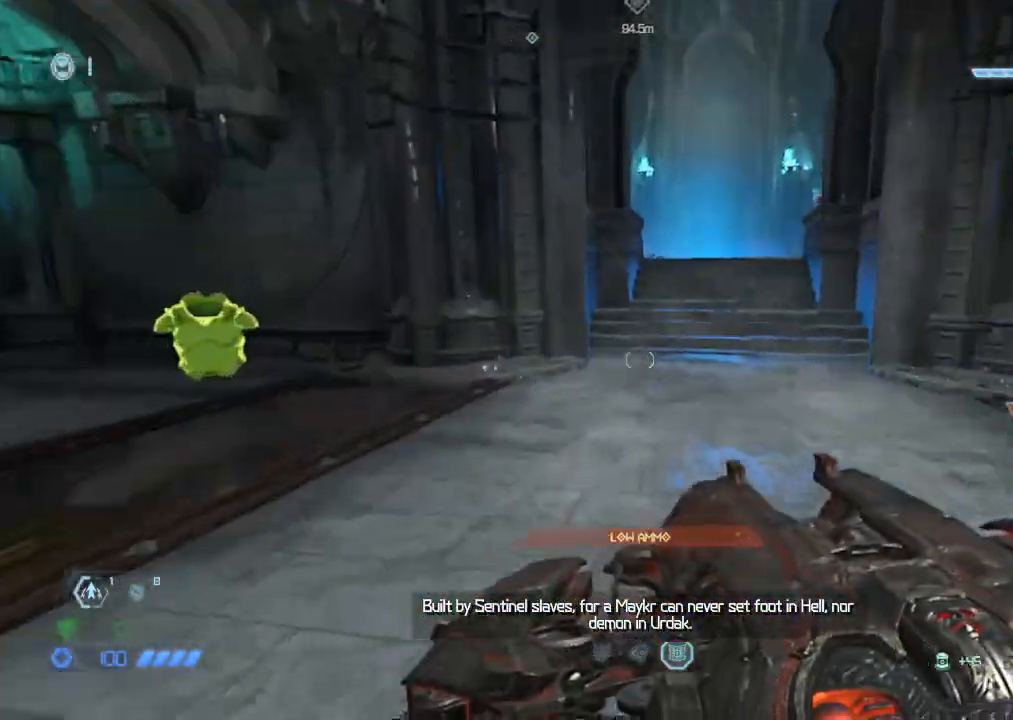
{"keys": ["w"], "mouse": [], "events": [[284, "mouse_mb5", "down"], [450, "mouse_mb5", "up"]]}
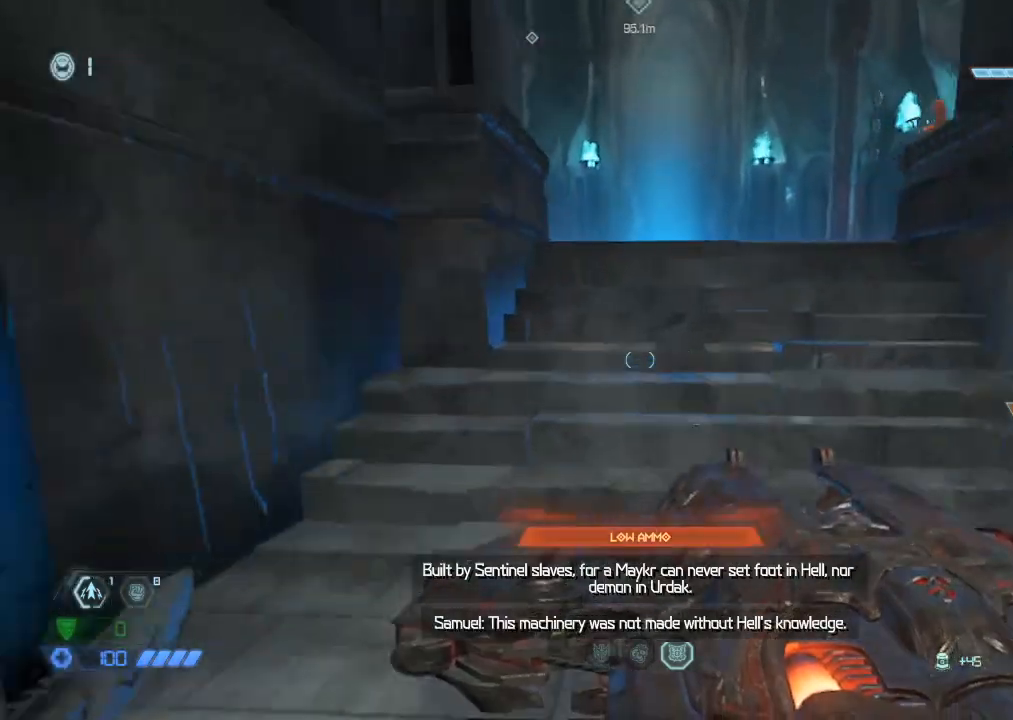
{"keys": ["w"], "mouse": [], "events": []}
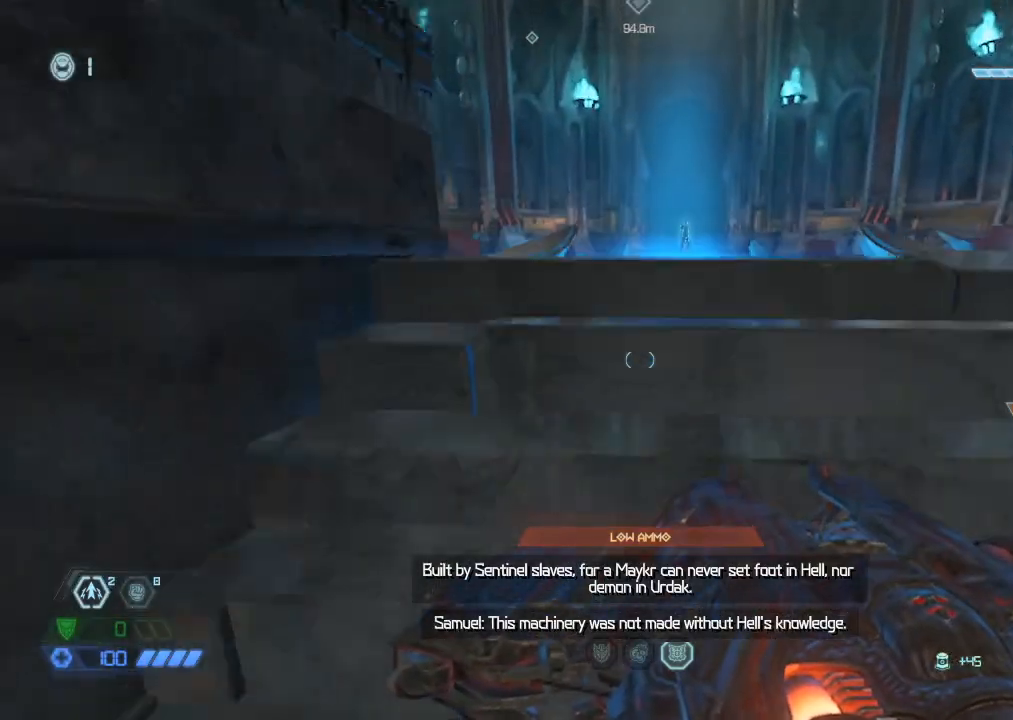
{"keys": ["a"], "mouse": [], "events": [[150, "space", "down"], [184, "w", "up"], [234, "a", "down"], [300, "space", "up"]]}
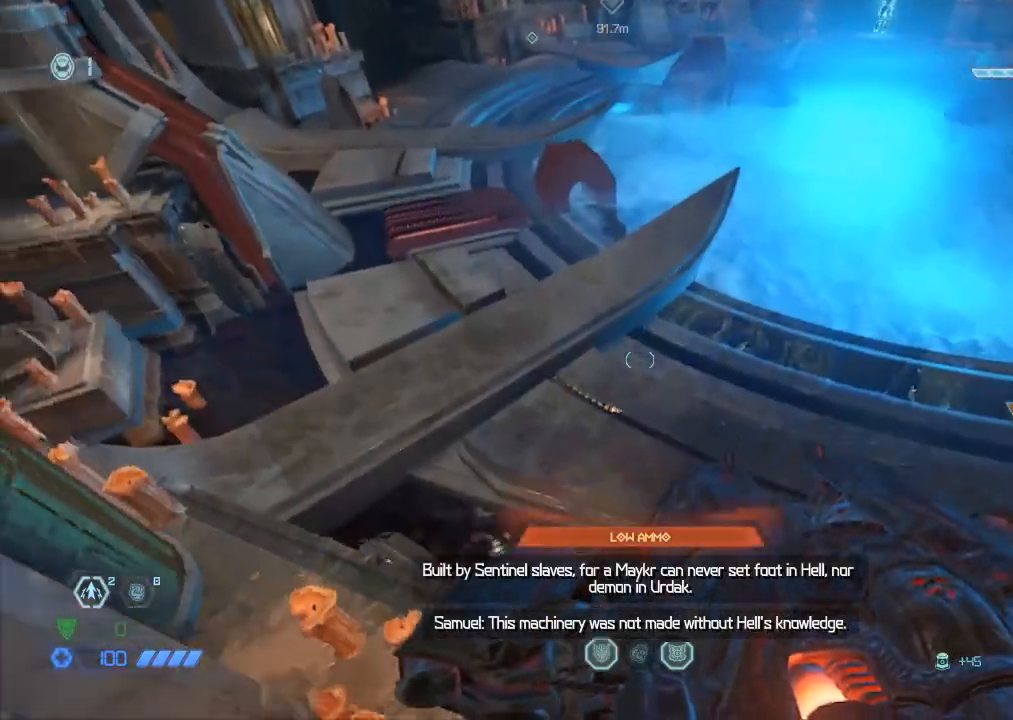
{"keys": ["a", "s"], "mouse": [], "events": [[67, "a", "up"], [400, "a", "down"], [400, "s", "down"]]}
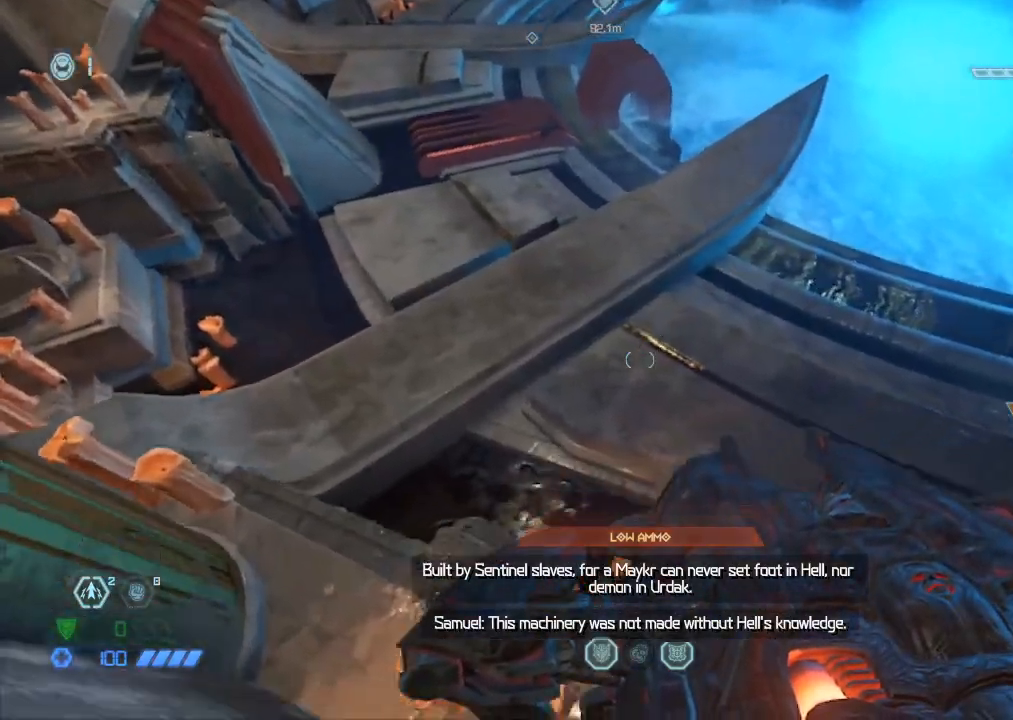
{"keys": [], "mouse": [], "events": [[34, "a", "up"], [34, "s", "up"]]}
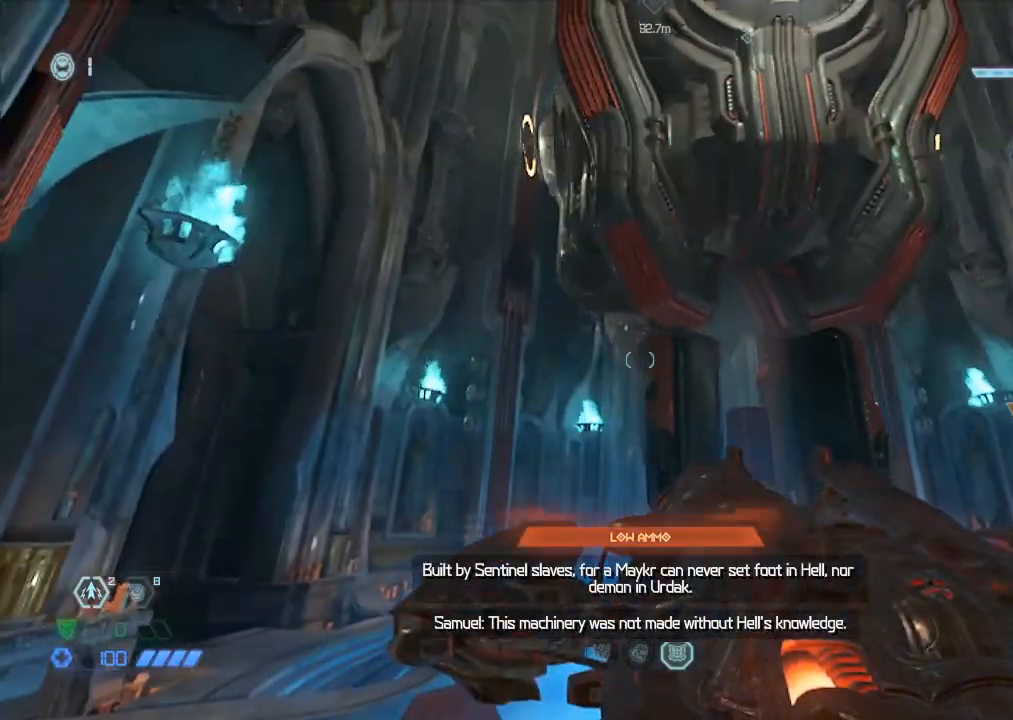
{"keys": [], "mouse": [], "events": []}
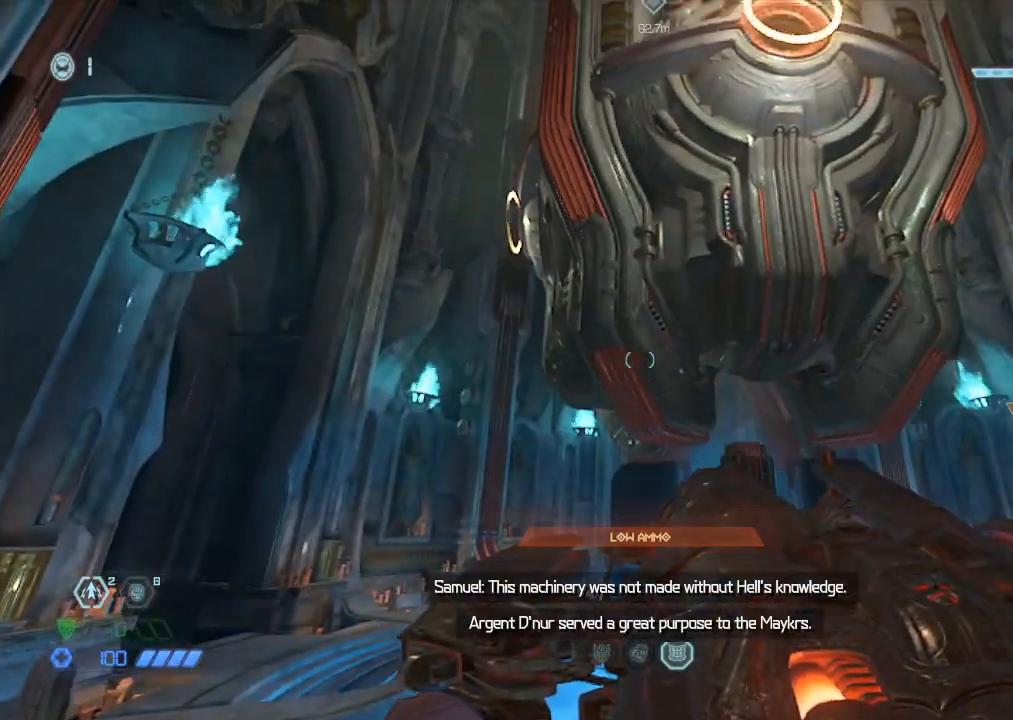
{"keys": [], "mouse": [], "events": []}
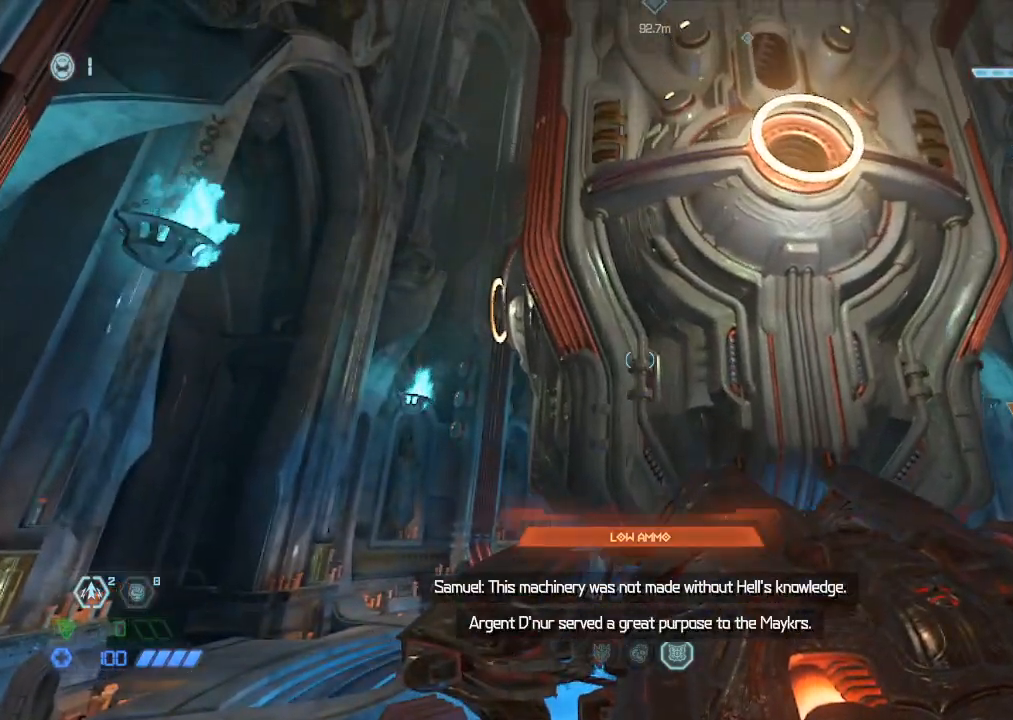
{"keys": [], "mouse": [], "events": []}
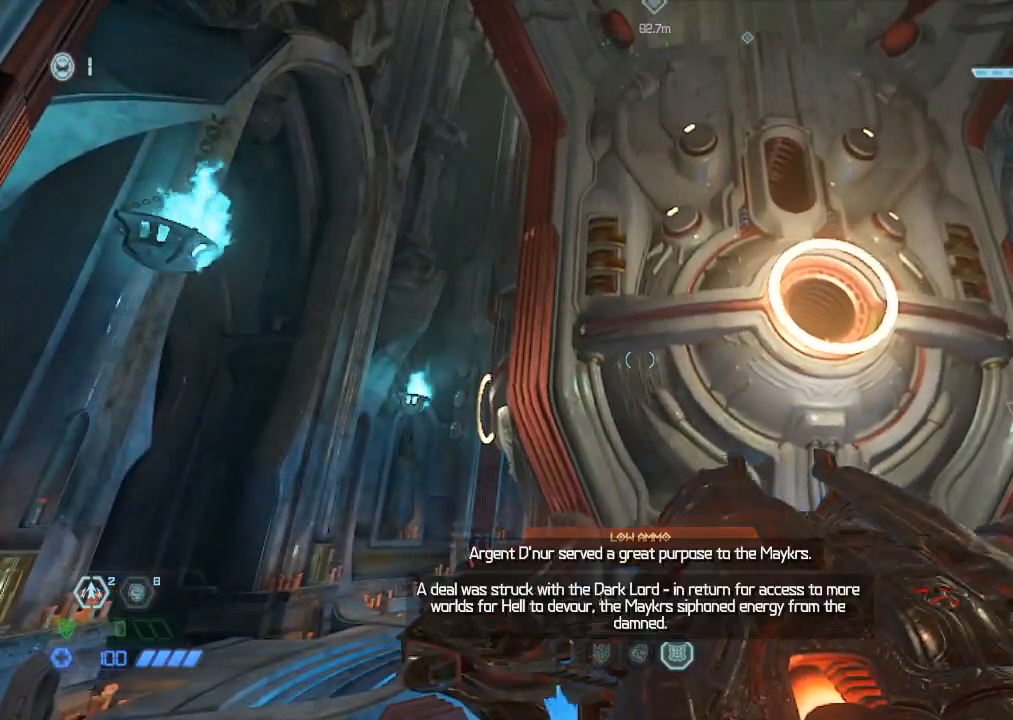
{"keys": [], "mouse": [], "events": []}
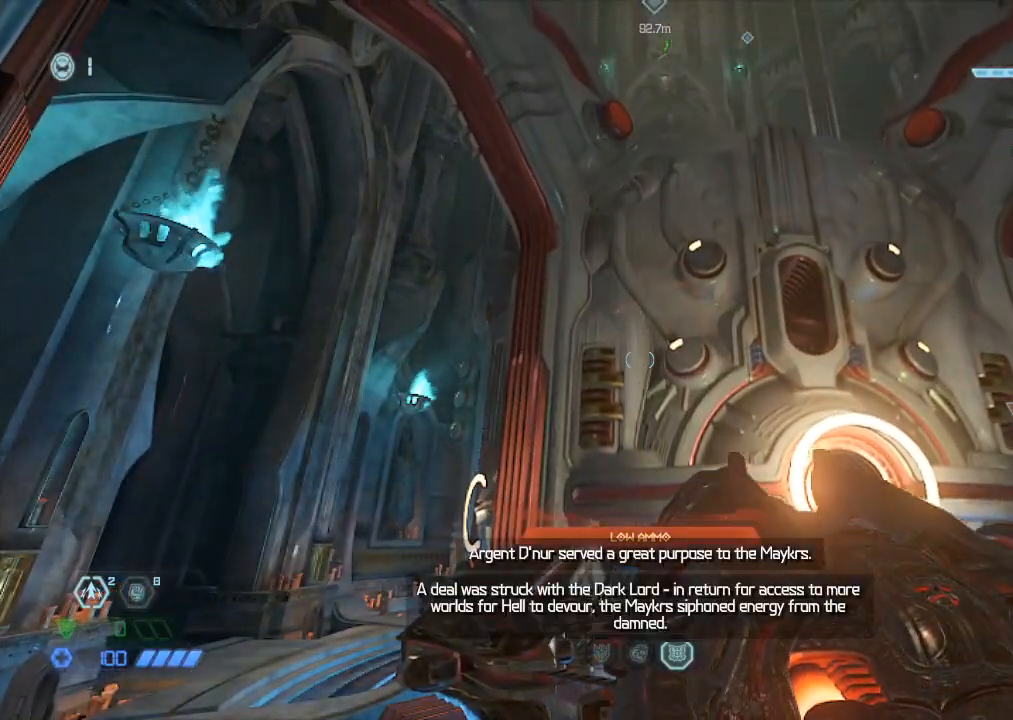
{"keys": [], "mouse": [], "events": []}
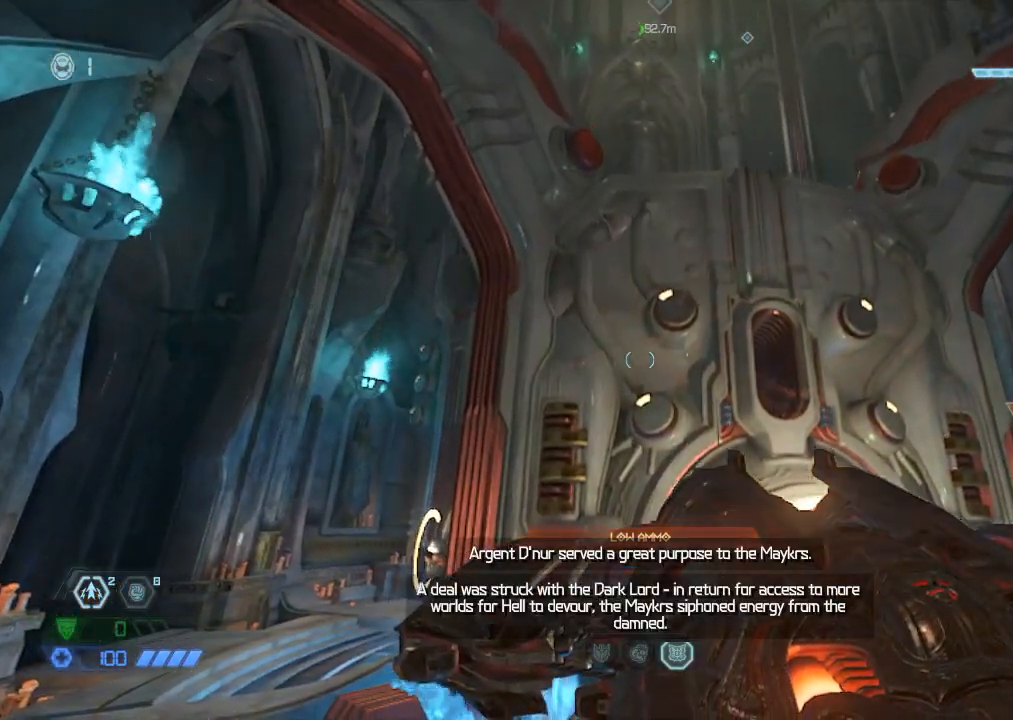
{"keys": [], "mouse": [], "events": []}
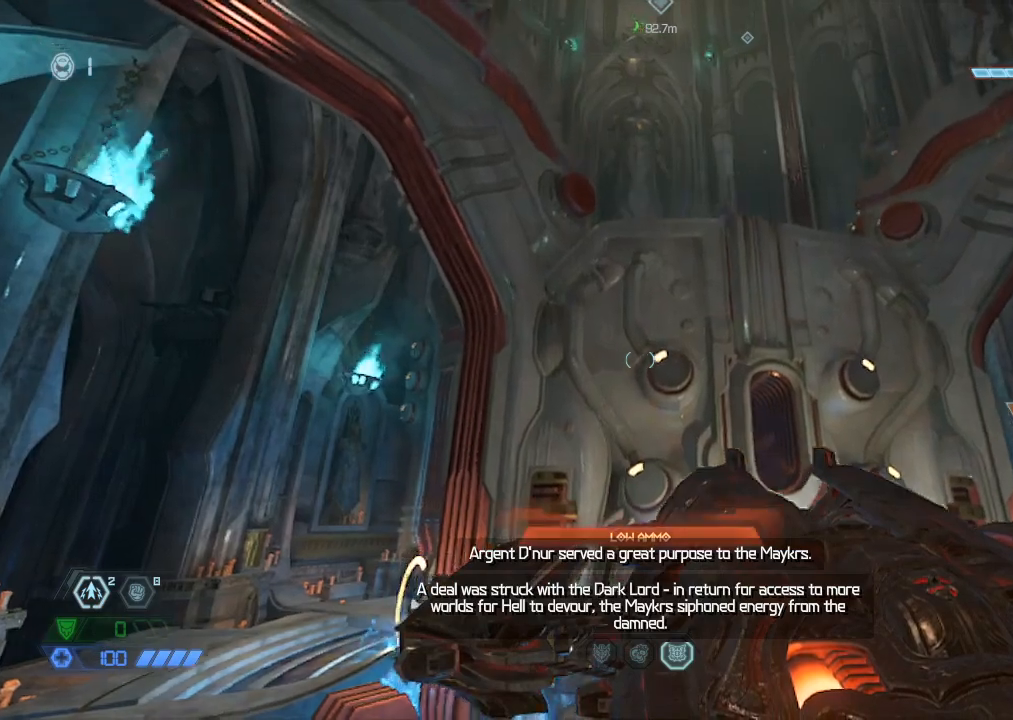
{"keys": ["d", "space", "w"], "mouse": [], "events": [[284, "w", "down"], [384, "d", "down"], [384, "space", "down"]]}
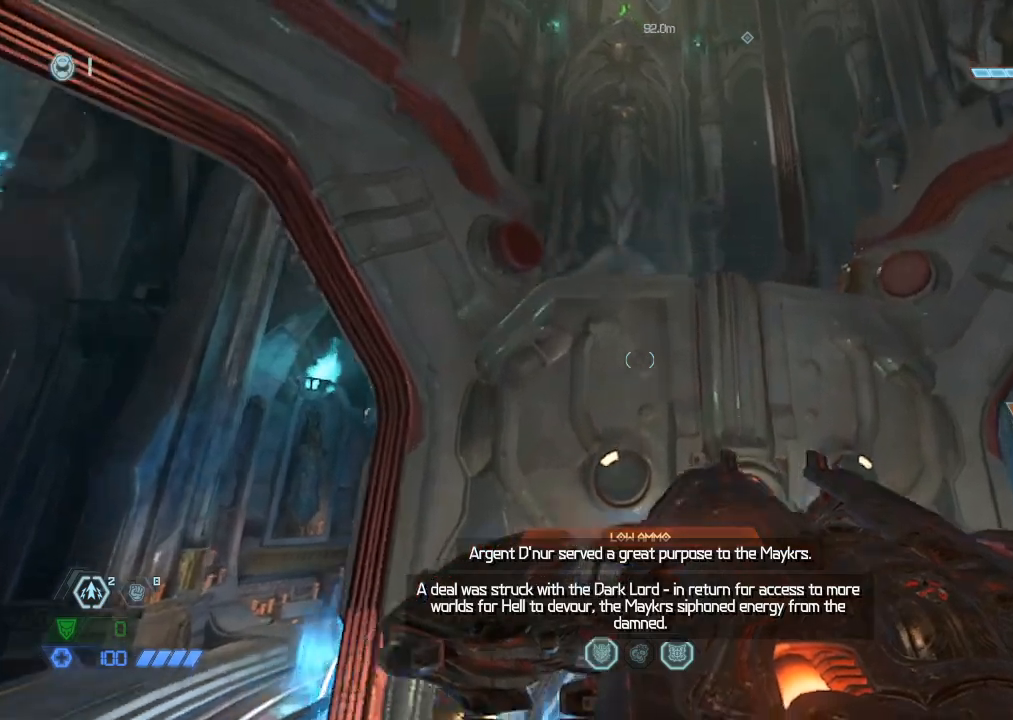
{"keys": ["w"], "mouse": [], "events": [[17, "d", "up"], [17, "space", "up"], [300, "space", "down"], [400, "space", "up"]]}
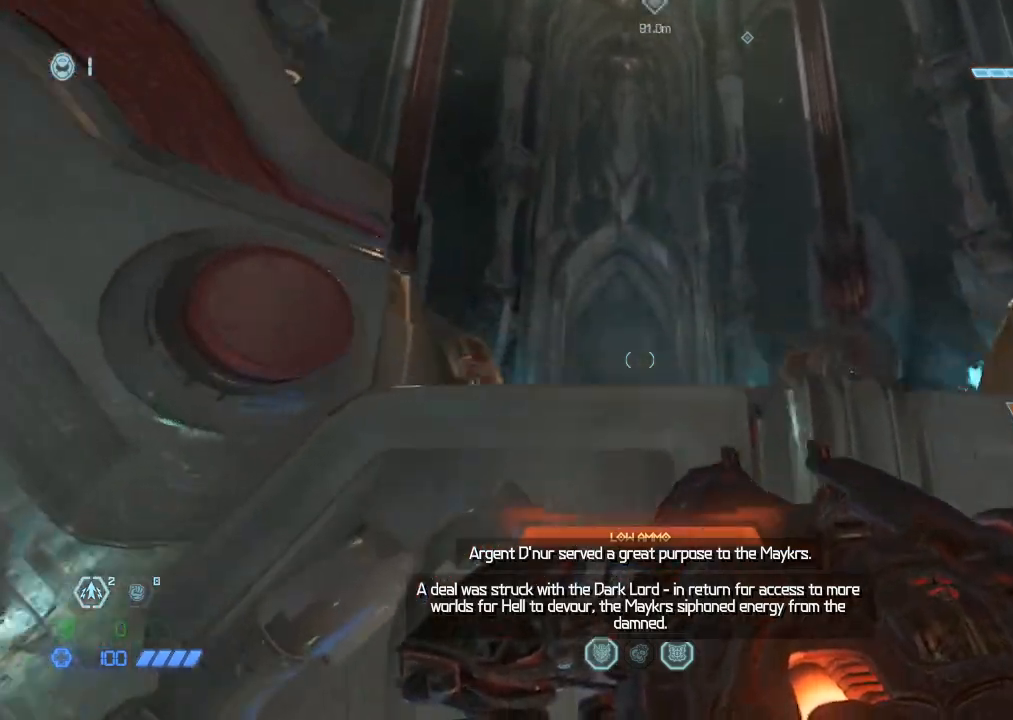
{"keys": ["w"], "mouse": [], "events": []}
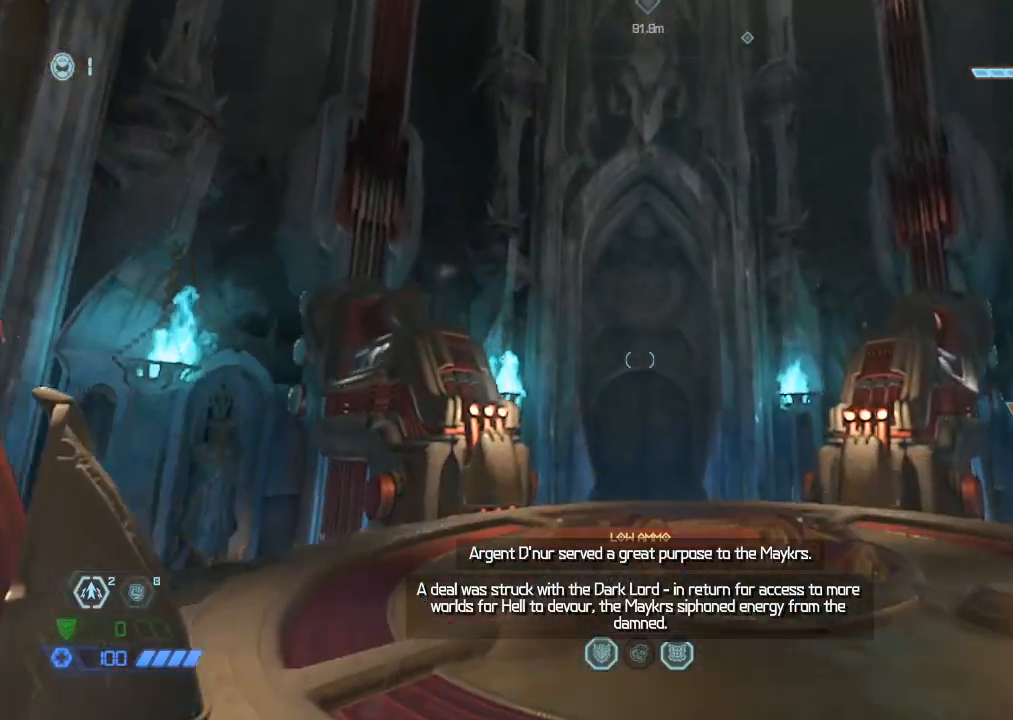
{"keys": ["space", "w"], "mouse": [], "events": [[434, "space", "down"]]}
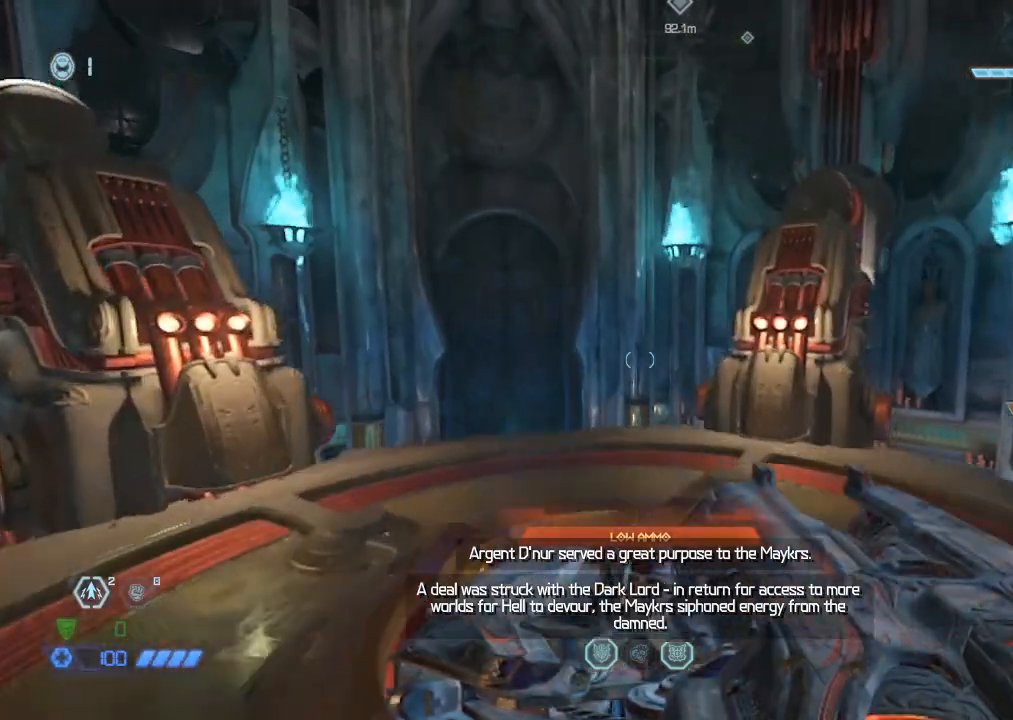
{"keys": ["w"], "mouse": [], "events": [[17, "space", "up"], [217, "d", "down"], [300, "d", "up"]]}
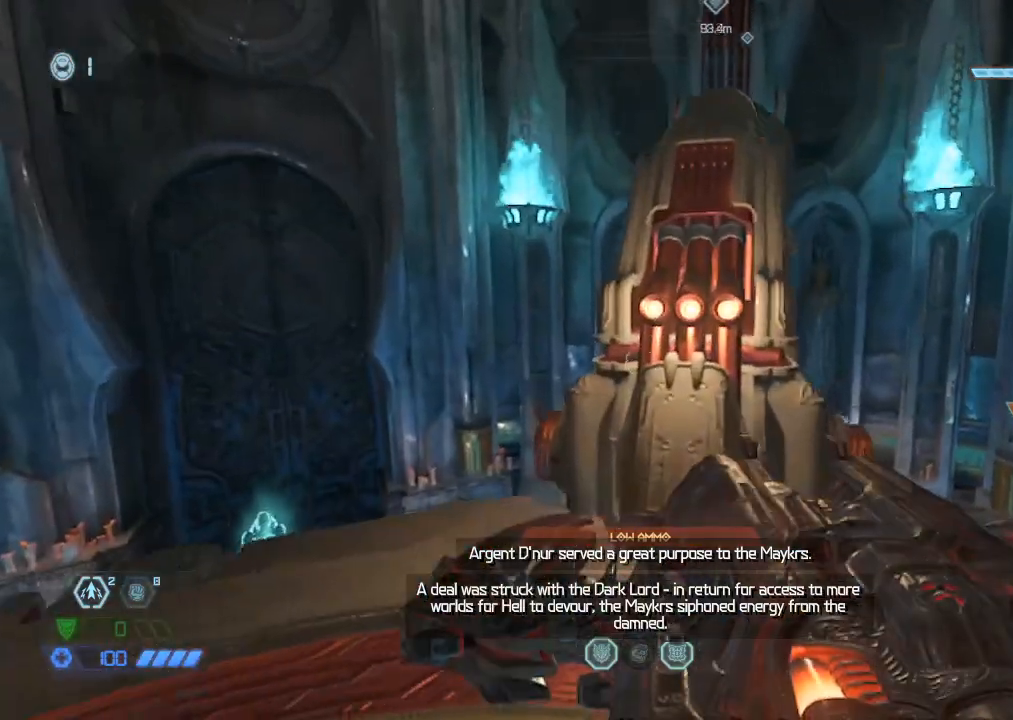
{"keys": ["w"], "mouse": [], "events": [[184, "space", "down"], [217, "space", "up"], [367, "space", "down"], [467, "space", "up"]]}
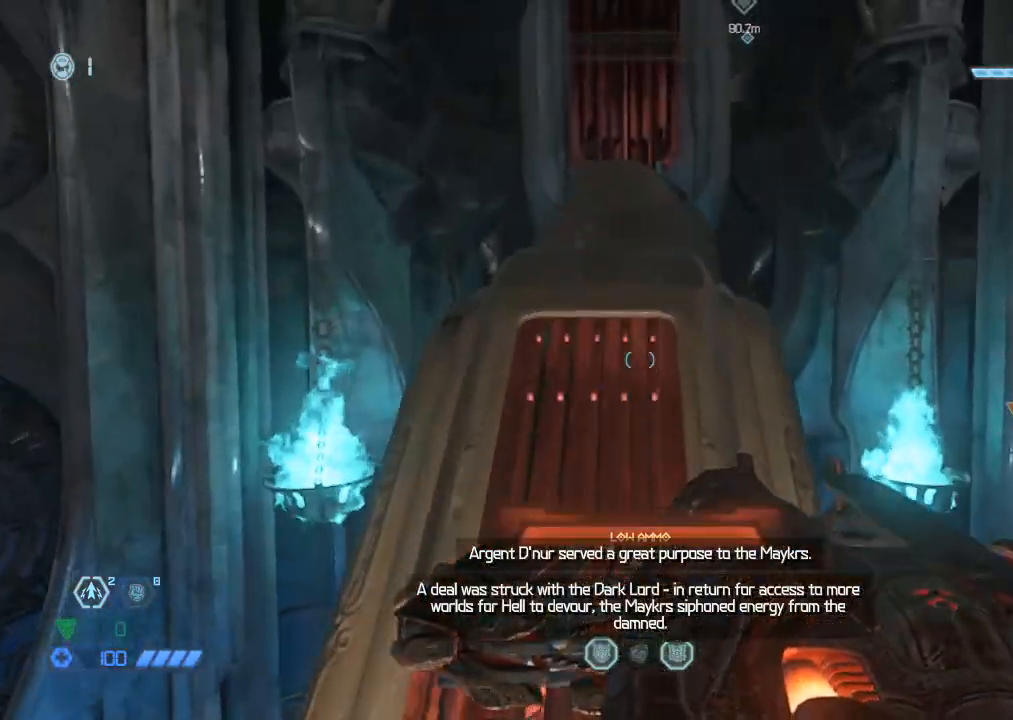
{"keys": ["w"], "mouse": [], "events": [[100, "space", "down"], [200, "space", "up"], [334, "space", "down"], [384, "space", "up"]]}
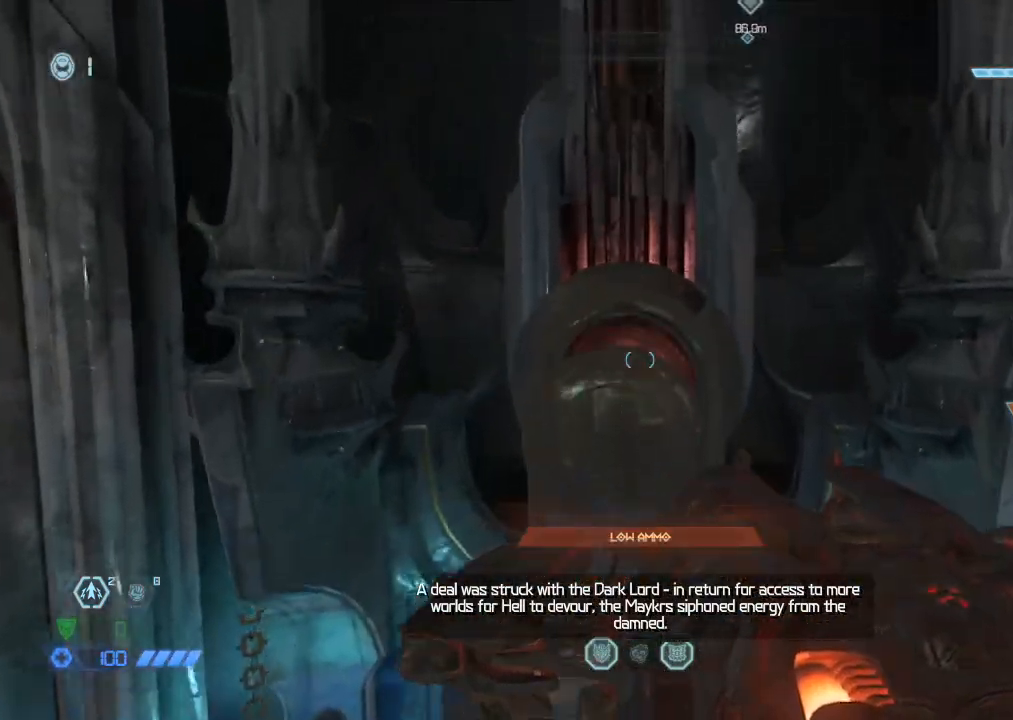
{"keys": ["w"], "mouse": [], "events": [[17, "space", "down"], [84, "space", "up"], [217, "space", "down"], [300, "space", "up"], [400, "space", "down"], [450, "space", "up"]]}
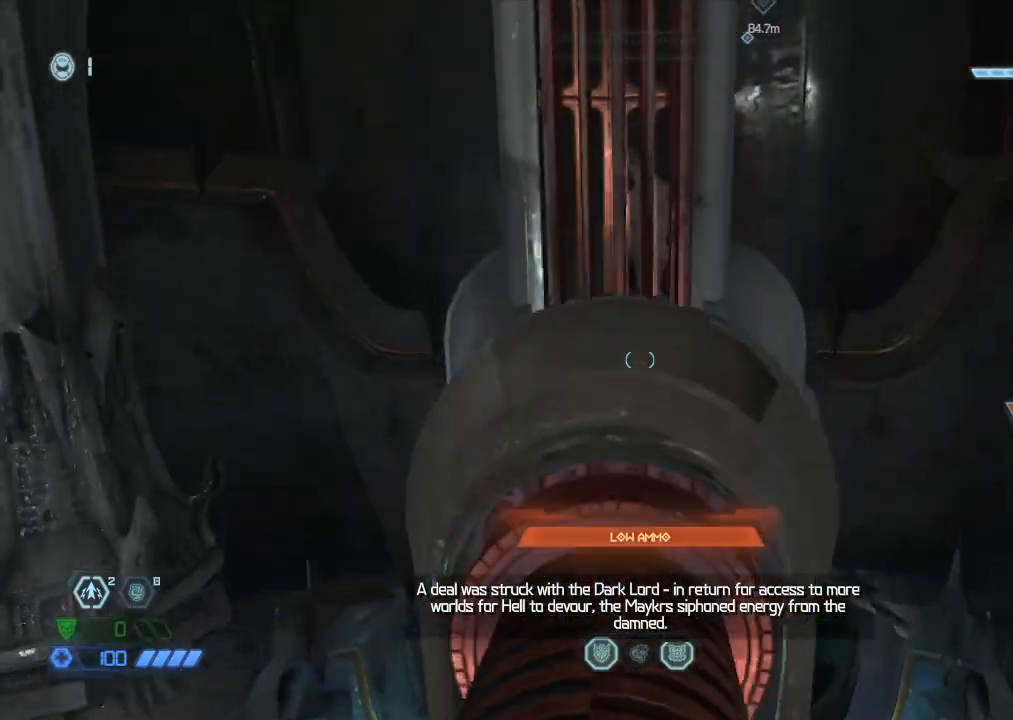
{"keys": ["space", "w"], "mouse": [], "events": [[84, "space", "down"], [184, "space", "up"], [267, "space", "down"], [317, "space", "up"], [400, "space", "down"]]}
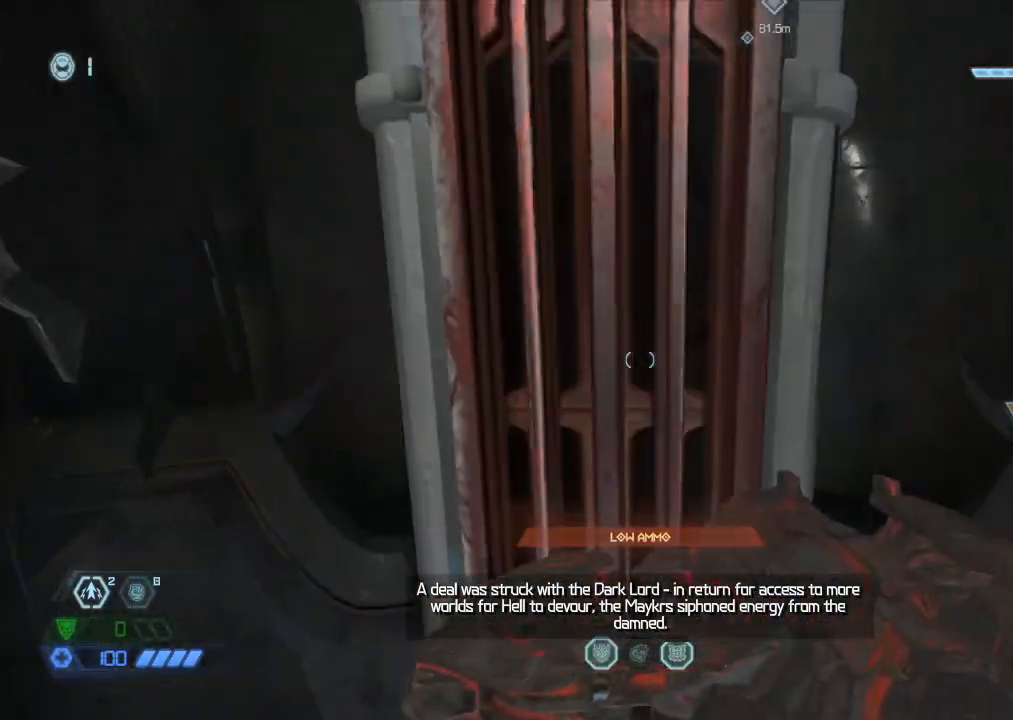
{"keys": [], "mouse": [], "events": [[17, "space", "up"], [17, "w", "up"]]}